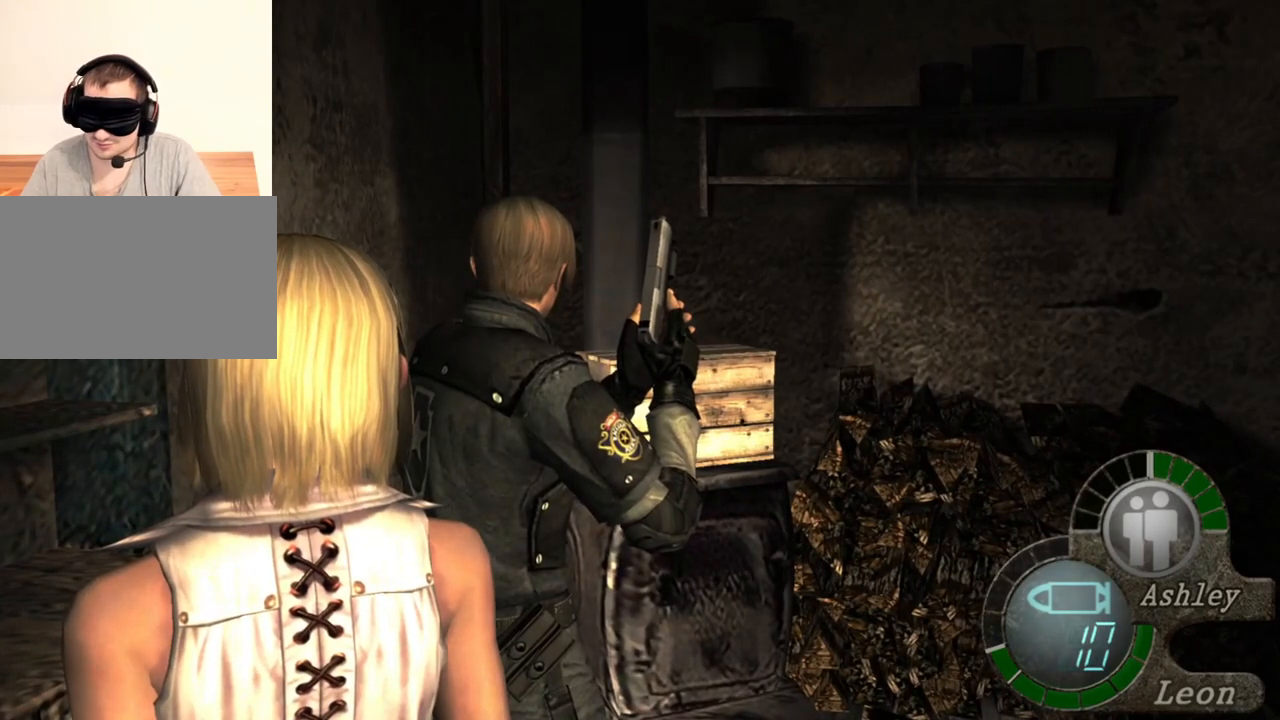
Gameplay with keyboard and mouse; each line is a JSON object with the keys and mouse buttons held at the frame after it. "events" lists presses ("down") and releases ("up") of "1", "2", "3", "4", "5", "a", "alt", "b", "c", "ctrl", "d", "e", "f", "g", "q", "r", "s", "shift", "space", "t", "tab", "tilde", "v", "w", "x", "z", "mouse_left", "mouse_wheel", "mouse_right", "mouse_mb4" and "mouse_mb5" between this image and that frame as [ms after this image, input, new state], when the widget could be followed in between. "mouse_left", "mouse_wheel", "mouse_right", "mouse_mb4", "mouse_mb5" = the "left", "wheel", "right", "mb4", "mb5" buttons of the "mouse" list. No other keys are recorded. "wheel" means that the mouse wheel is clicked or scrolled. Mouse movement is not recorded.
{"keys": [], "mouse": [], "events": []}
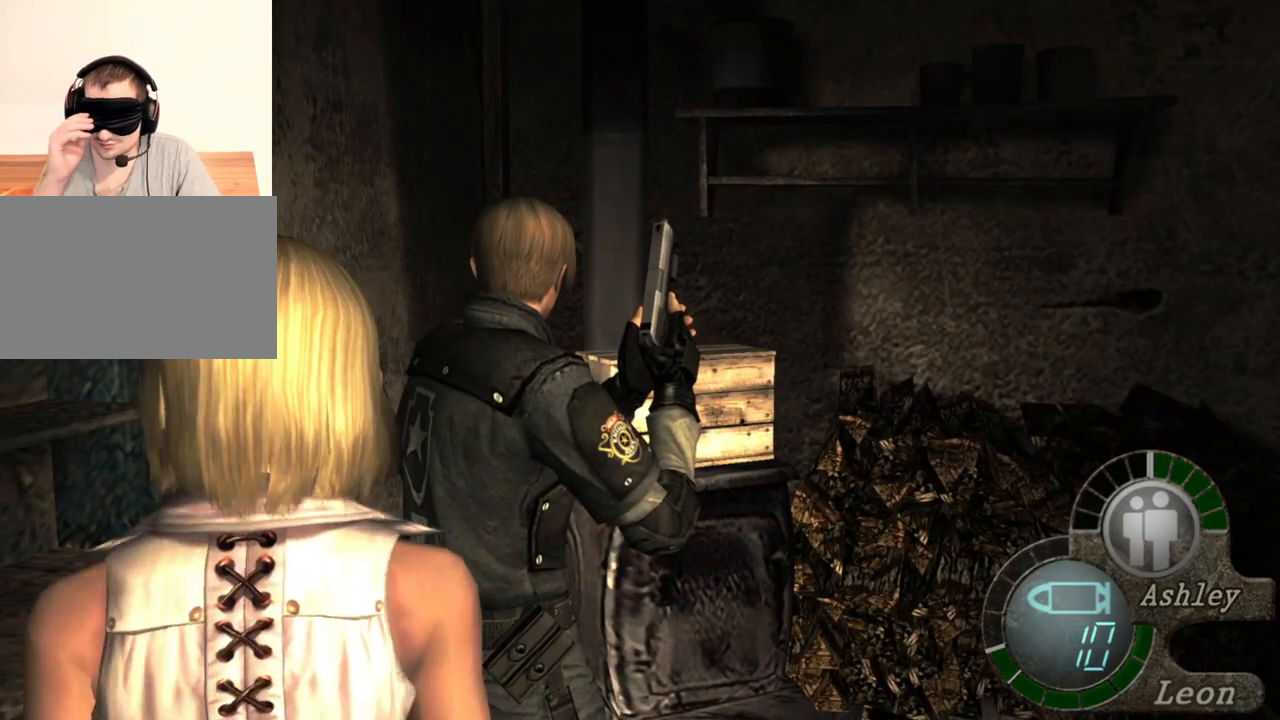
{"keys": [], "mouse": [], "events": []}
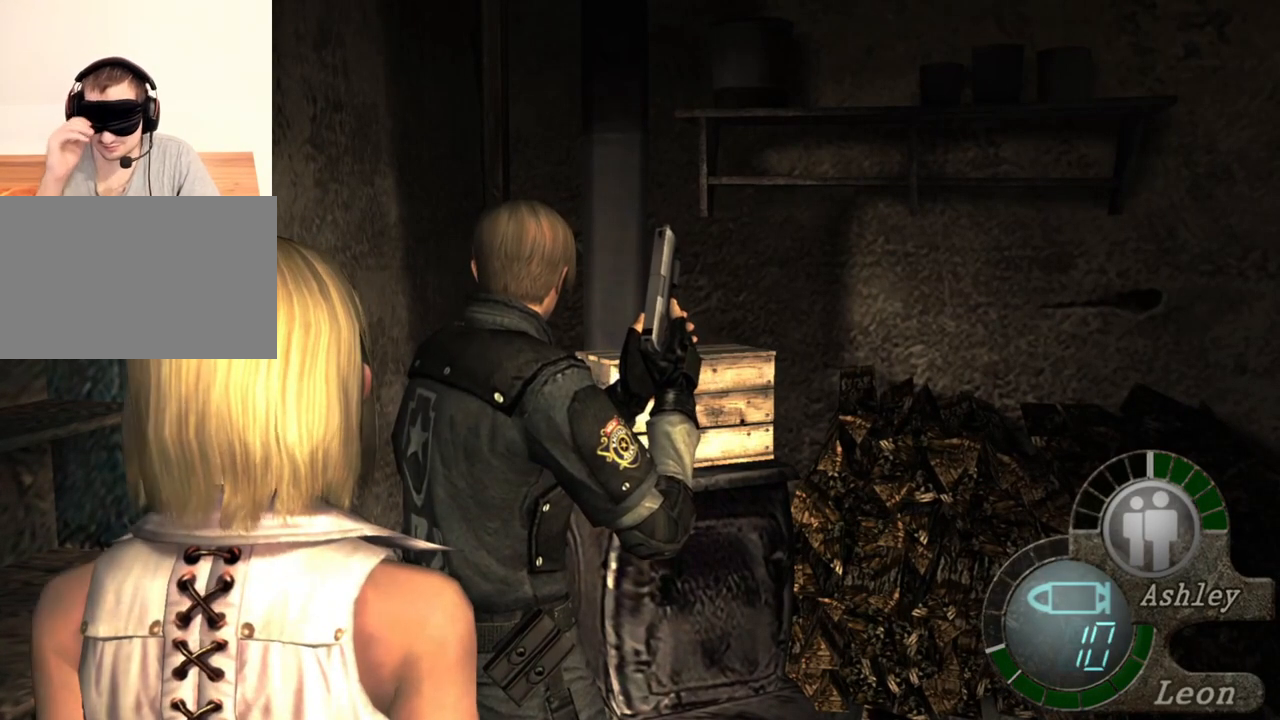
{"keys": [], "mouse": [], "events": []}
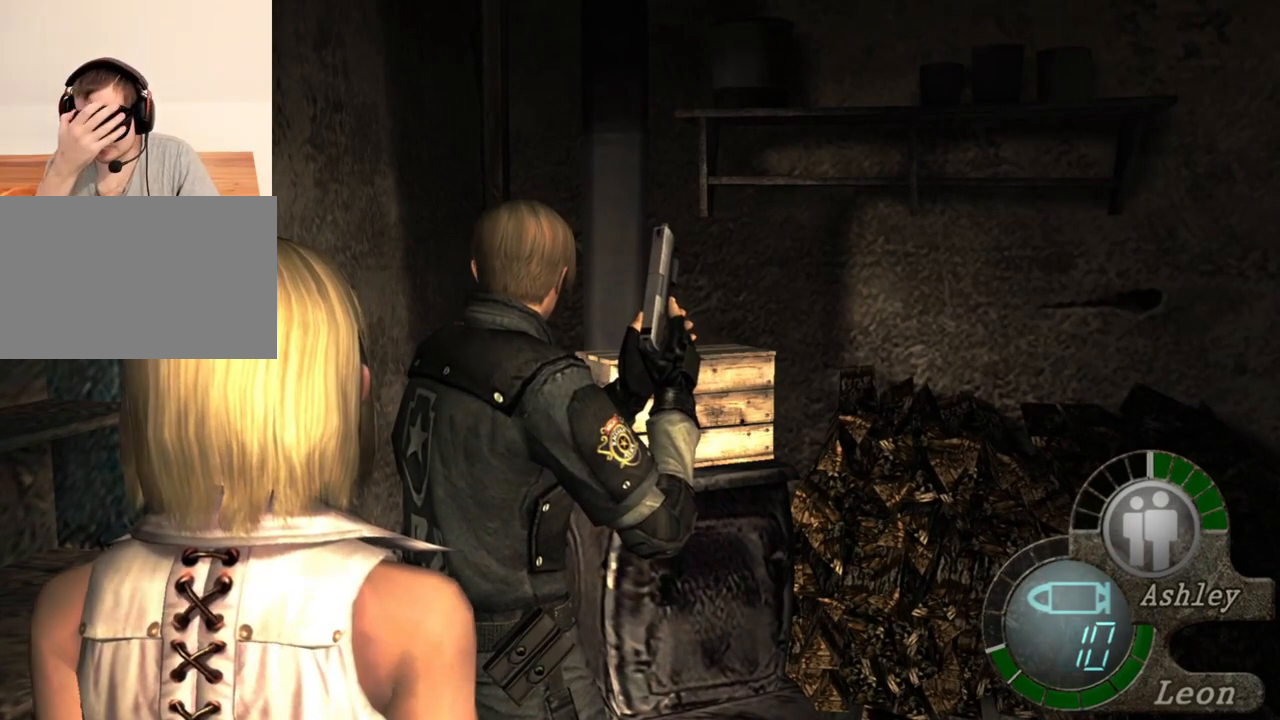
{"keys": [], "mouse": [], "events": []}
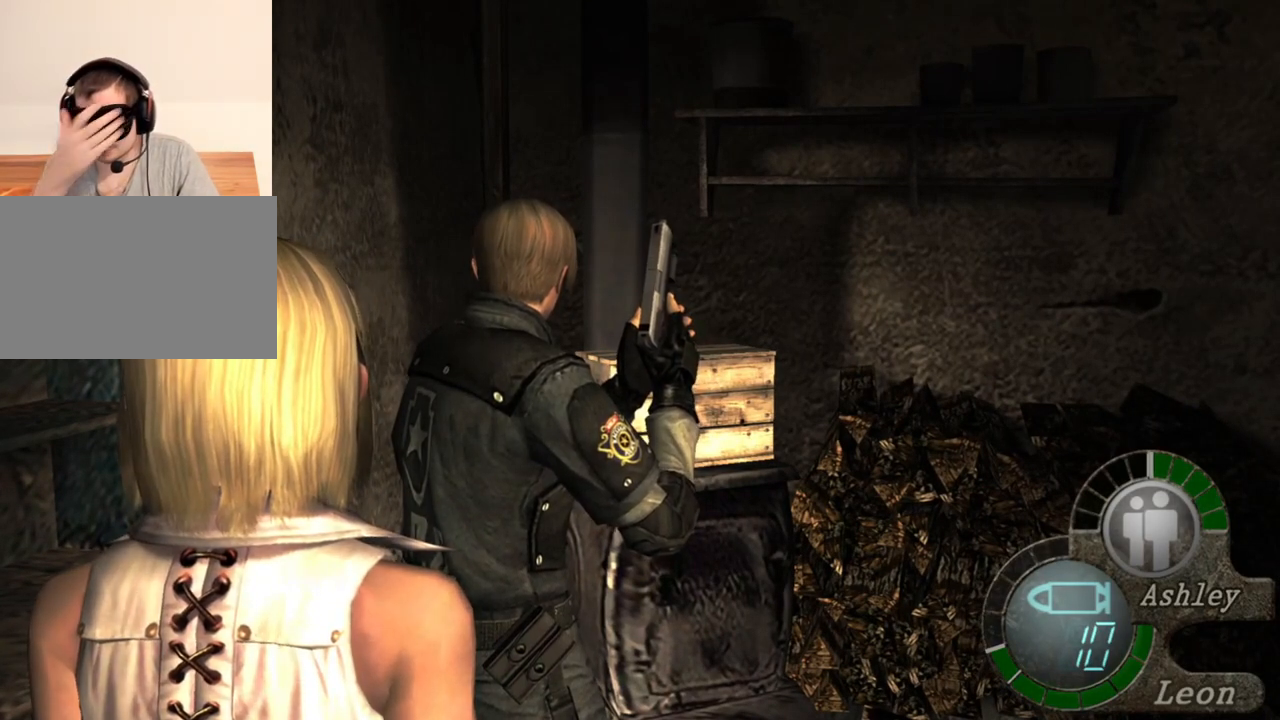
{"keys": ["space"], "mouse": [], "events": [[300, "space", "down"]]}
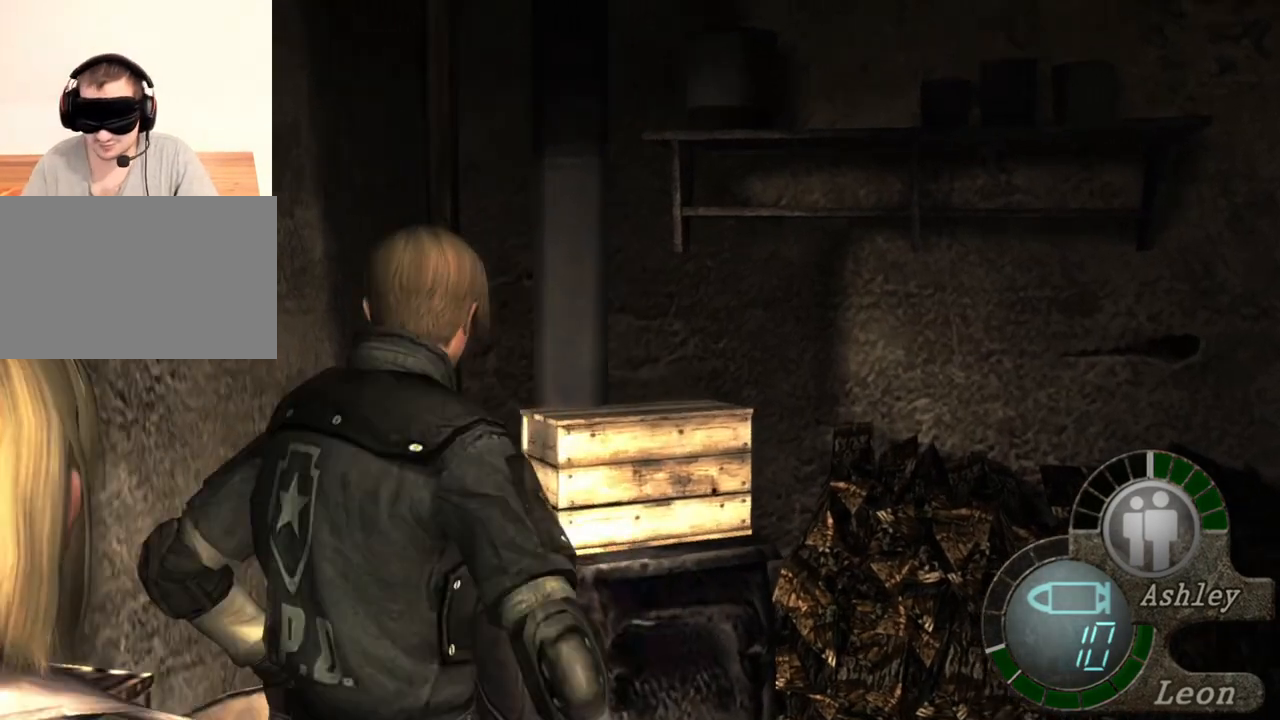
{"keys": ["w"], "mouse": [], "events": [[67, "space", "up"], [100, "w", "down"]]}
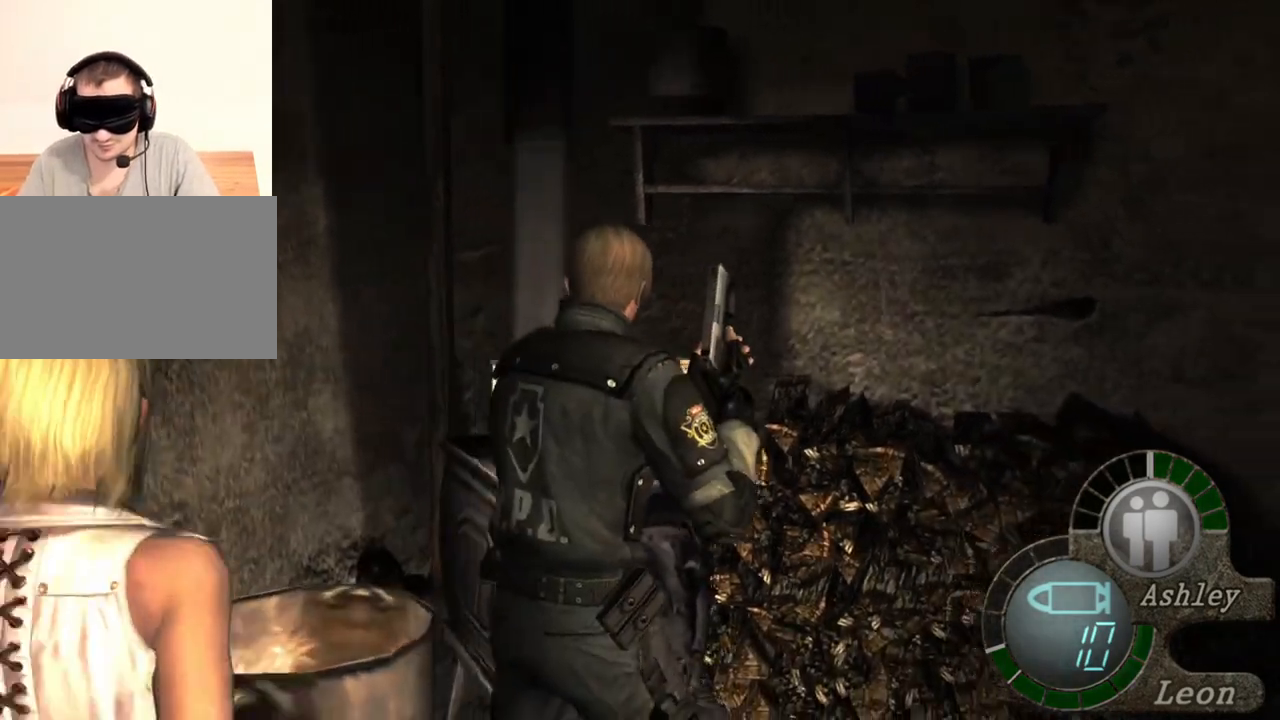
{"keys": ["w"], "mouse": [], "events": []}
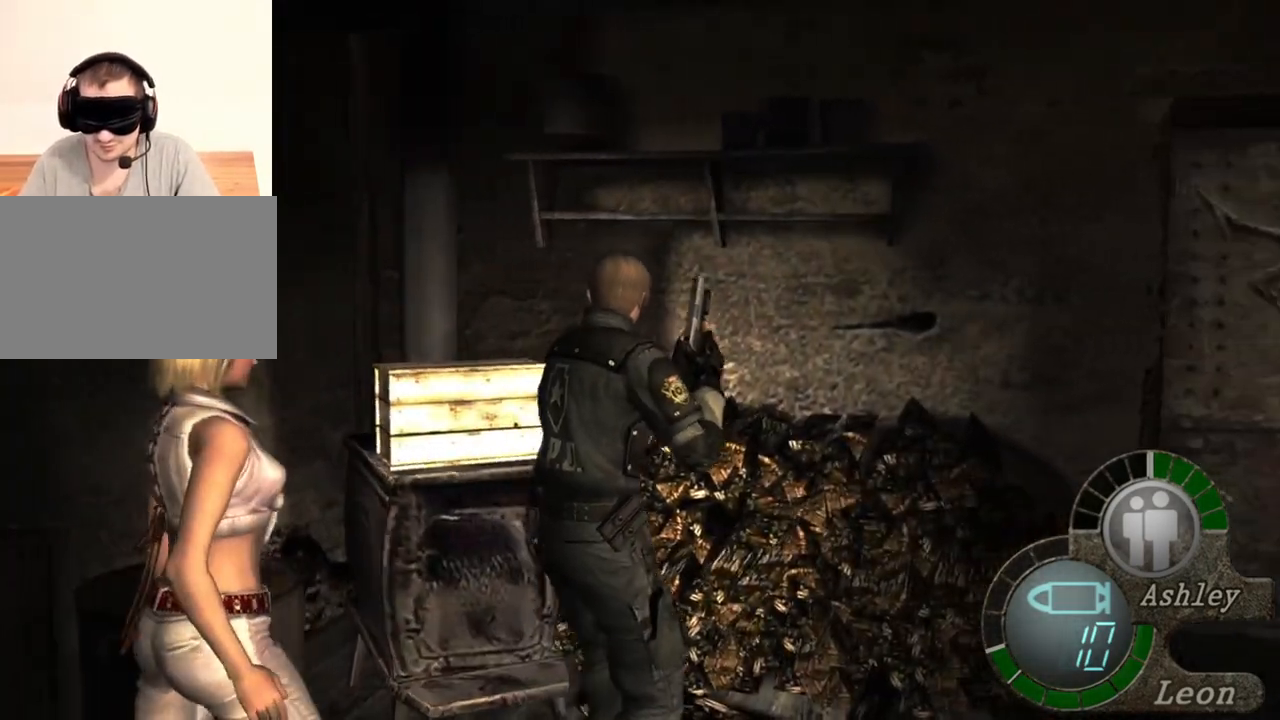
{"keys": ["space"], "mouse": [], "events": [[300, "space", "down"], [333, "w", "up"]]}
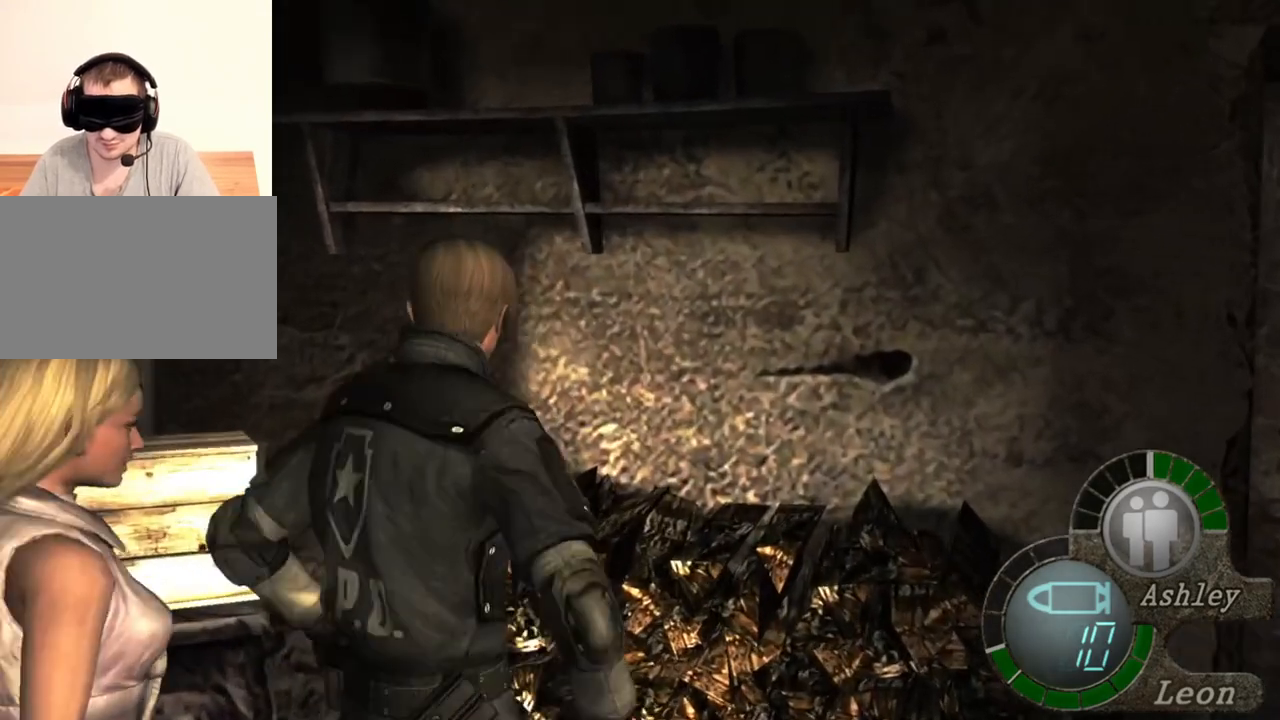
{"keys": ["space"], "mouse": ["left"], "events": [[33, "mouse_left", "down"]]}
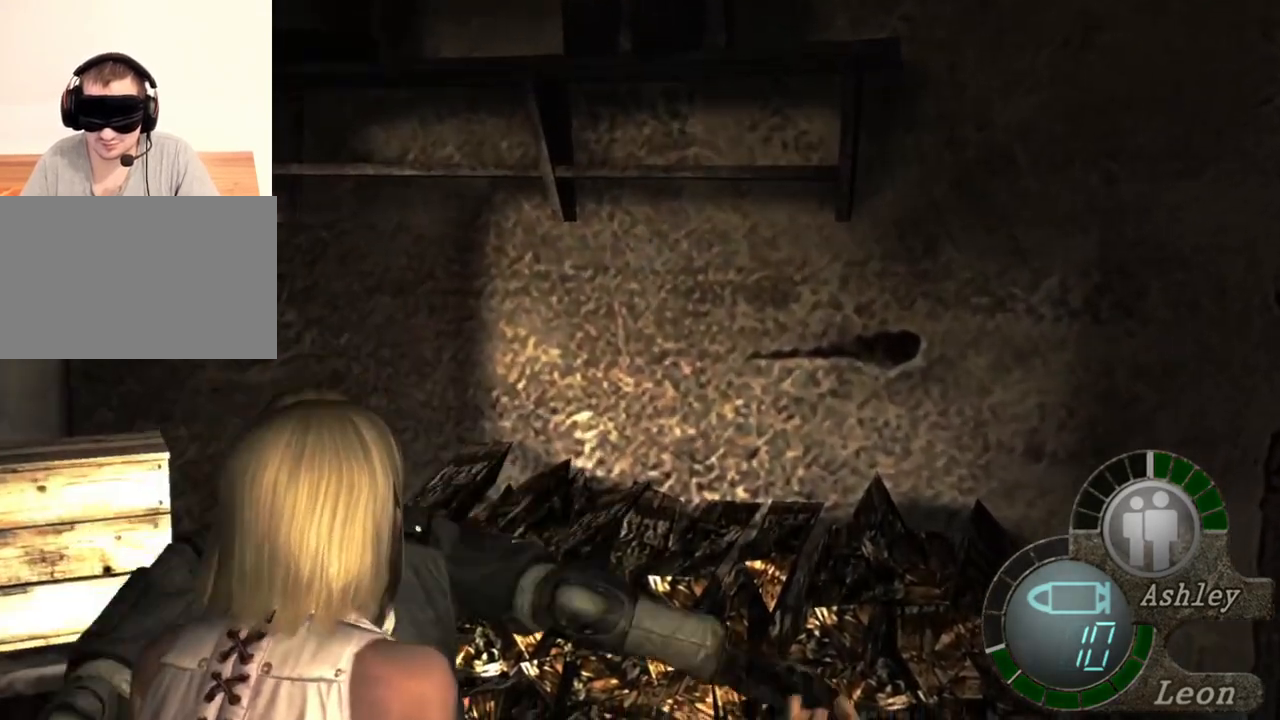
{"keys": ["space"], "mouse": ["left"], "events": [[333, "mouse_left", "up"], [500, "mouse_left", "down"]]}
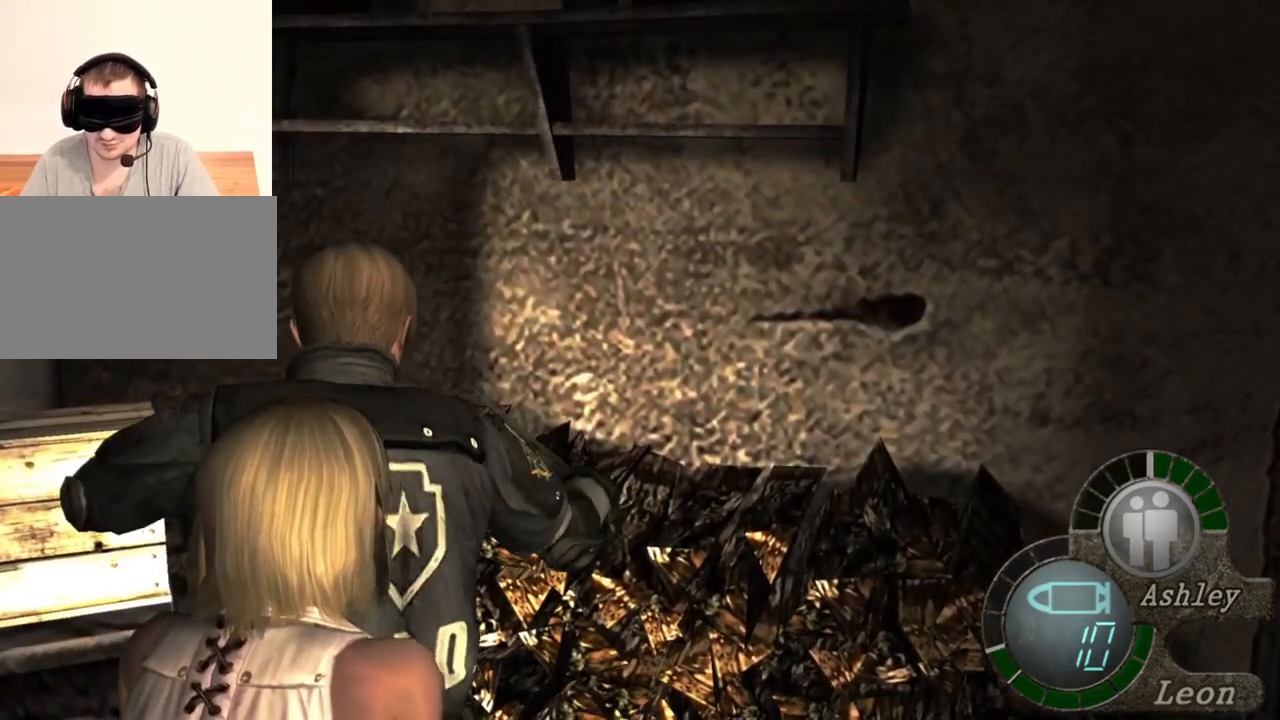
{"keys": ["space"], "mouse": ["left"], "events": []}
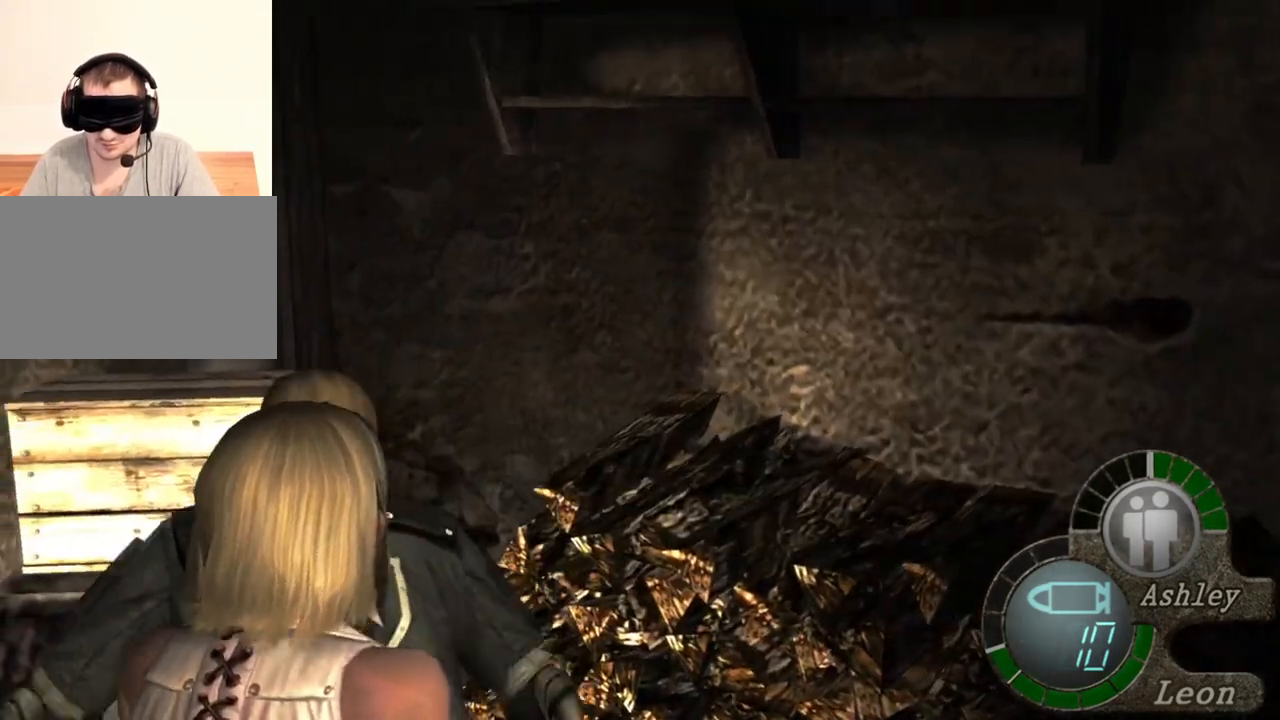
{"keys": ["space"], "mouse": [], "events": [[33, "mouse_left", "up"]]}
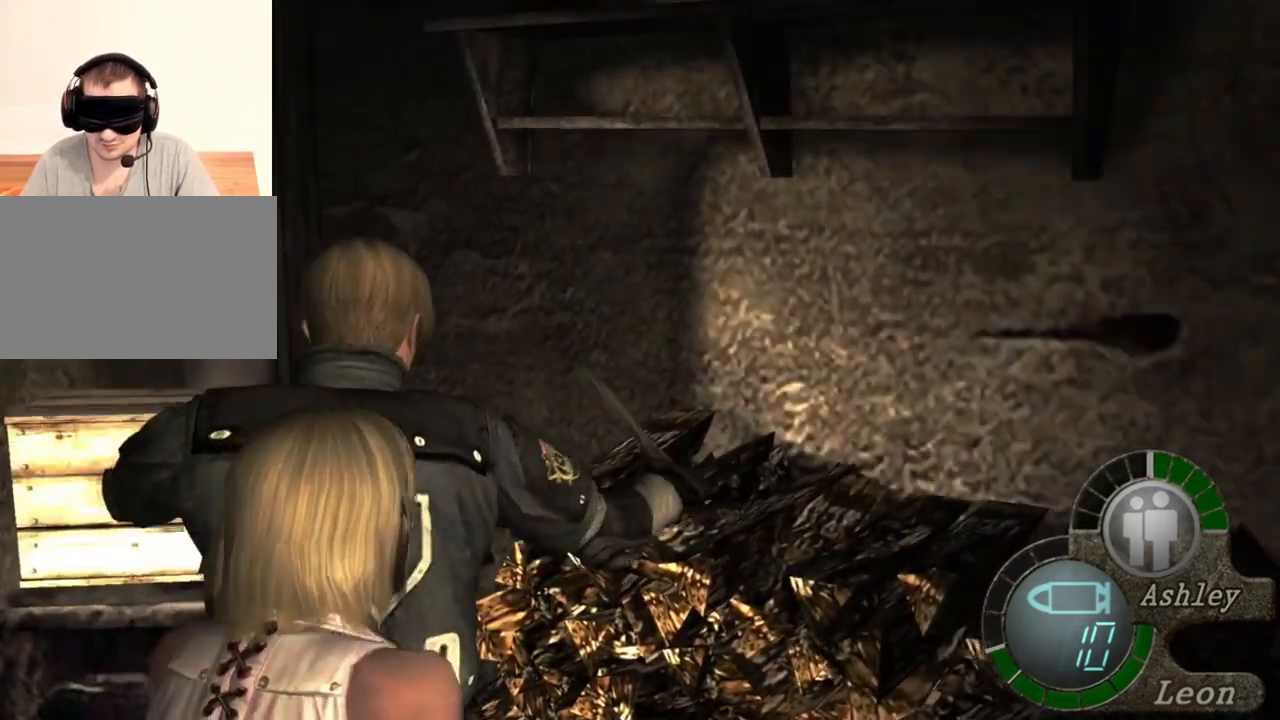
{"keys": ["space"], "mouse": ["left"], "events": [[100, "mouse_left", "down"]]}
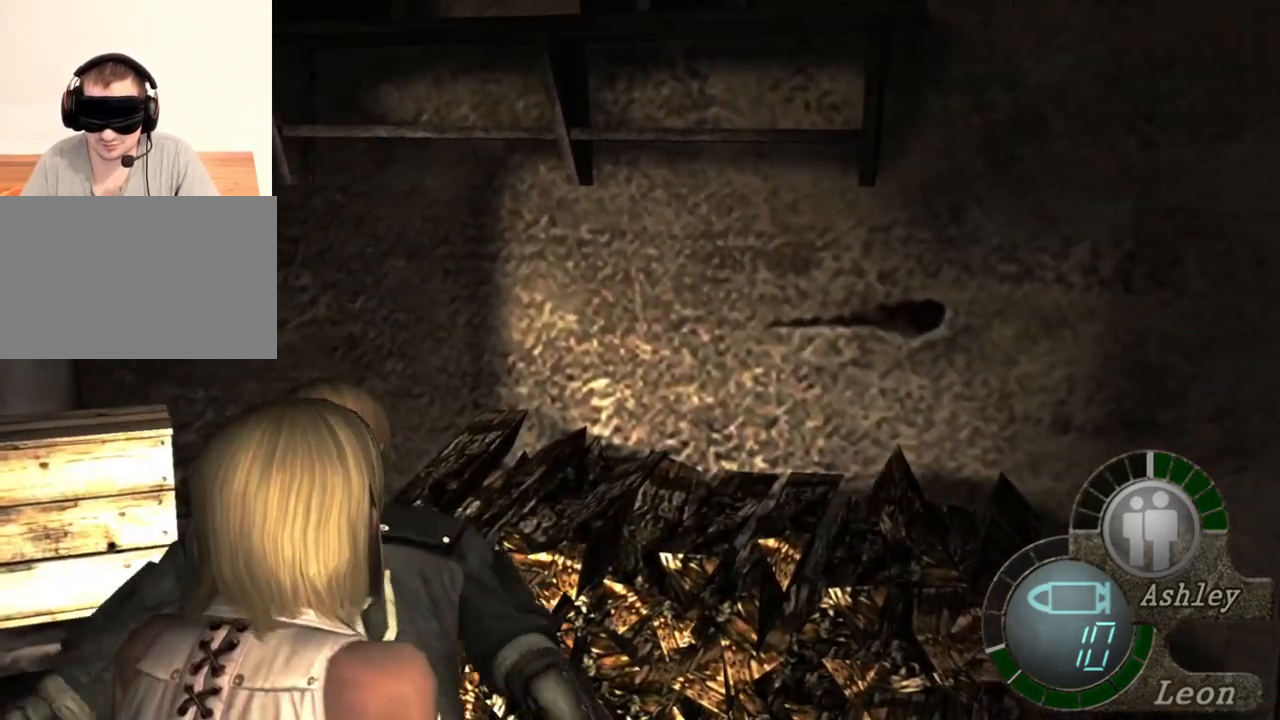
{"keys": [], "mouse": [], "events": [[33, "mouse_left", "up"], [367, "space", "up"]]}
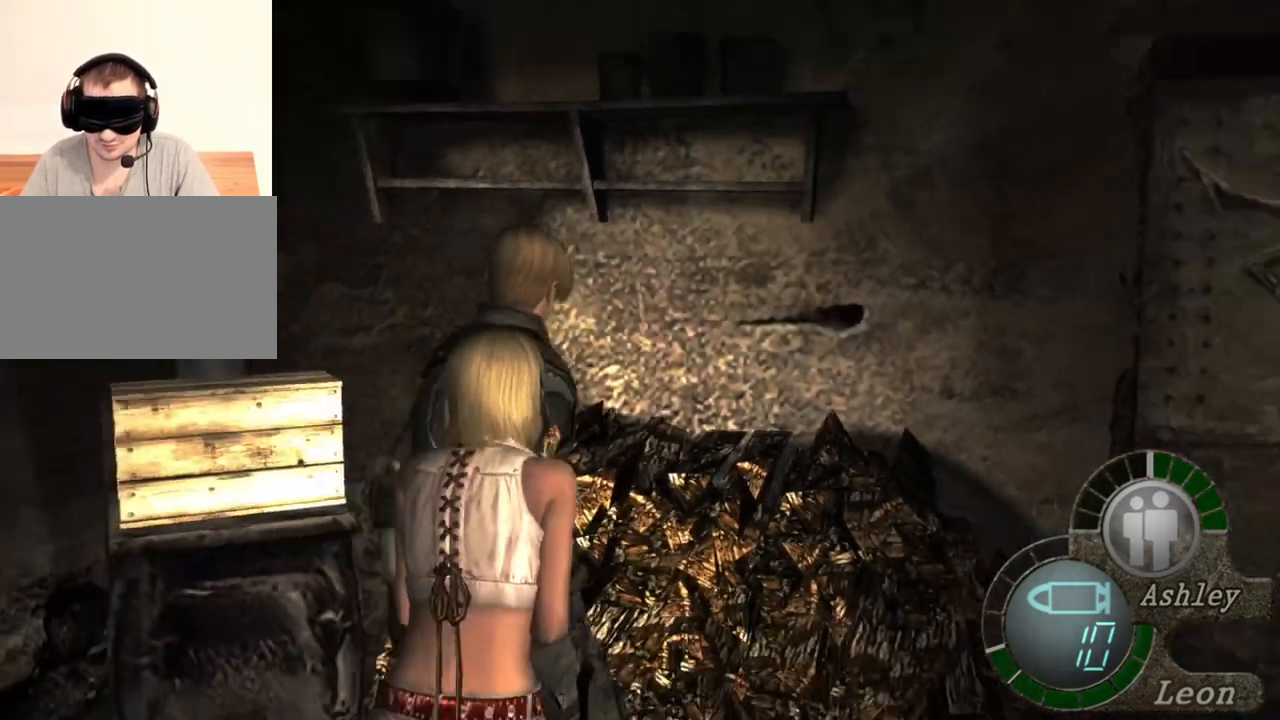
{"keys": ["a"], "mouse": [], "events": [[167, "a", "down"], [267, "a", "up"], [300, "a", "down"], [400, "a", "up"], [500, "a", "down"]]}
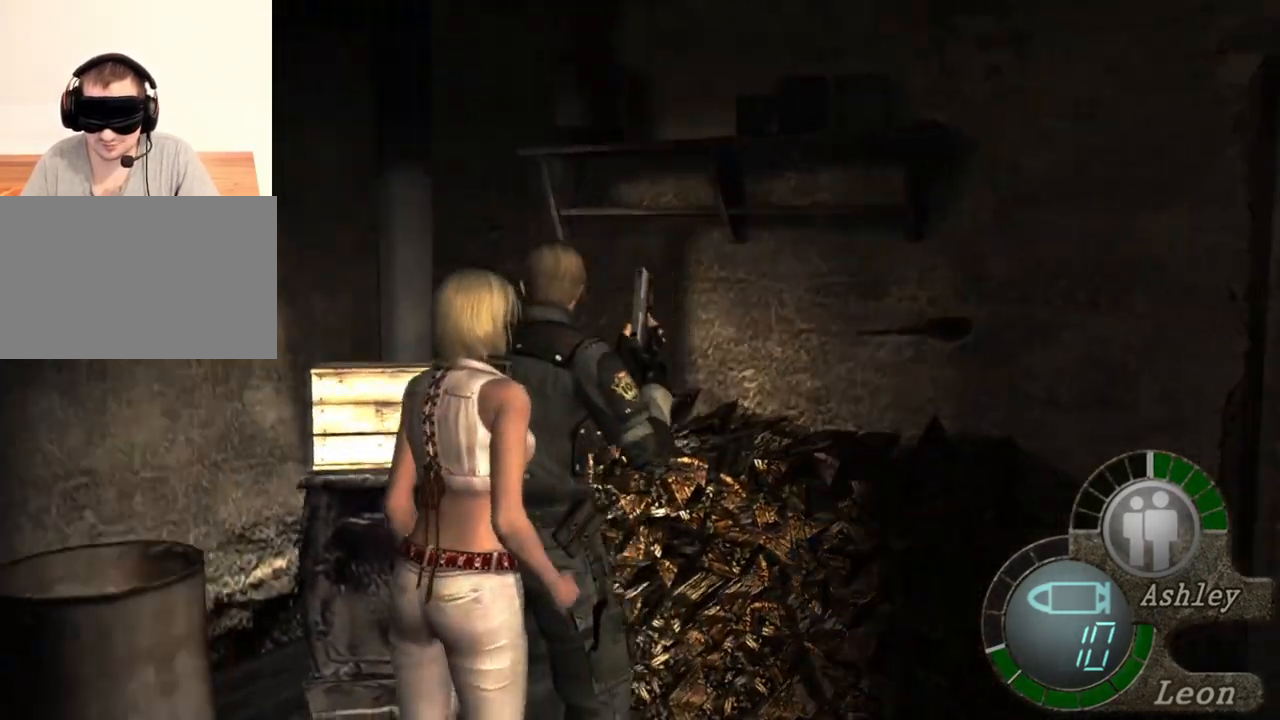
{"keys": ["w"], "mouse": [], "events": [[100, "a", "up"], [133, "a", "down"], [267, "a", "up"], [333, "w", "down"]]}
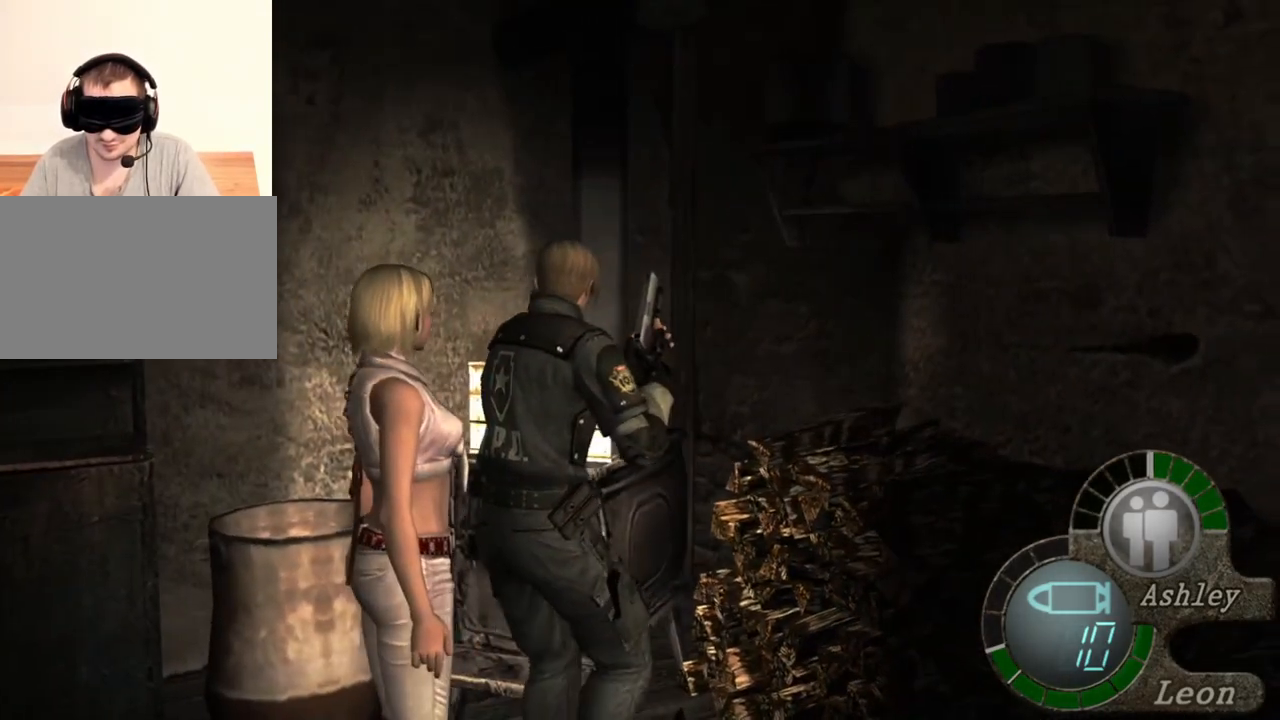
{"keys": ["w"], "mouse": [], "events": []}
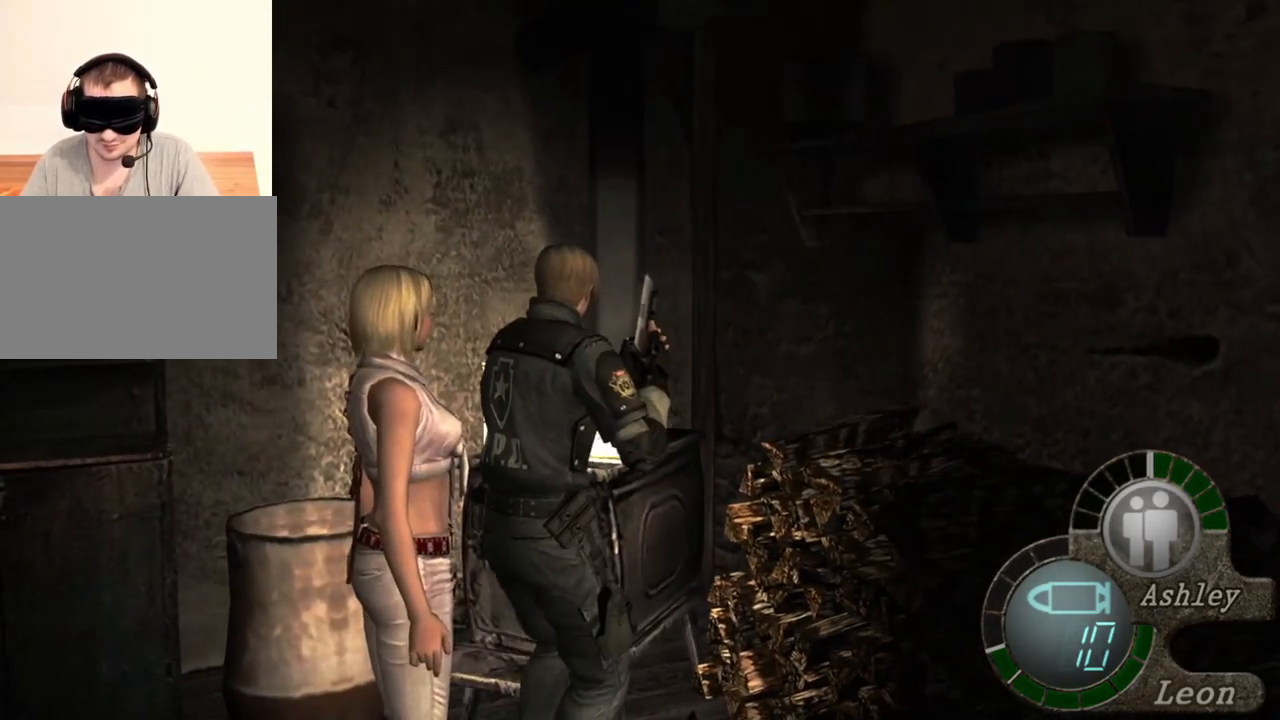
{"keys": ["space"], "mouse": [], "events": [[333, "space", "down"], [400, "w", "up"]]}
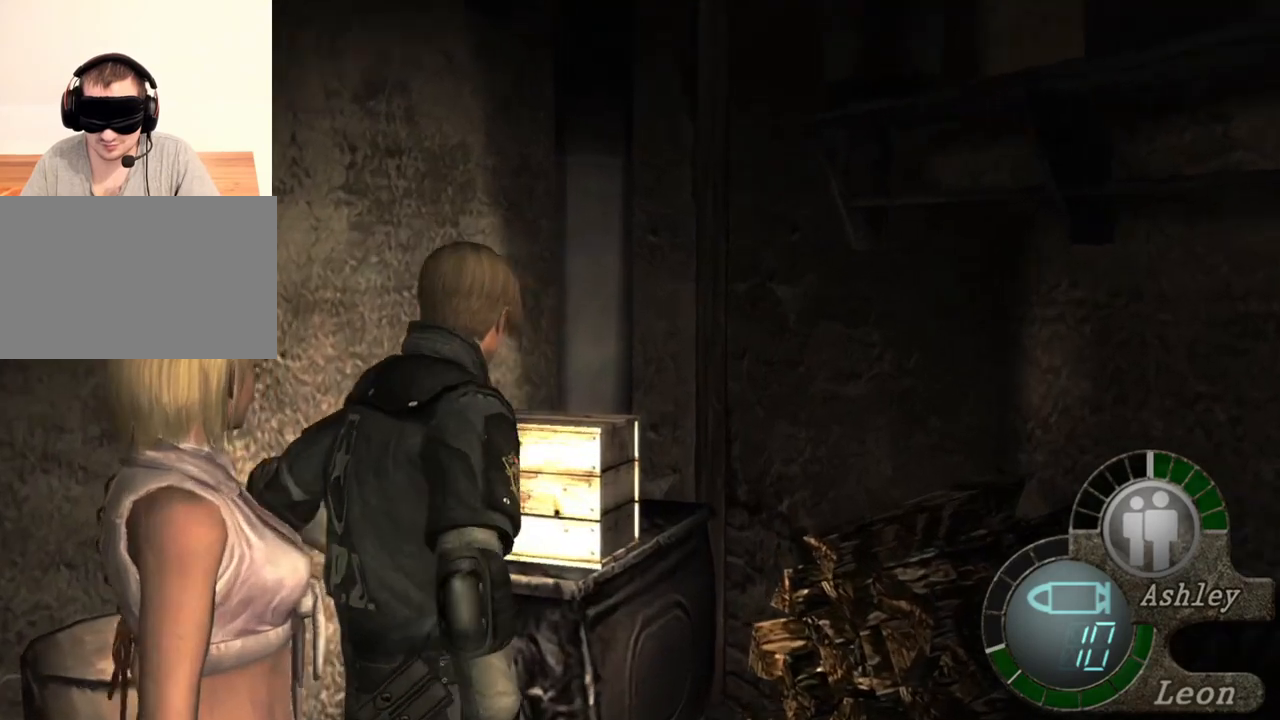
{"keys": [], "mouse": [], "events": [[300, "space", "up"], [333, "a", "down"], [467, "a", "up"]]}
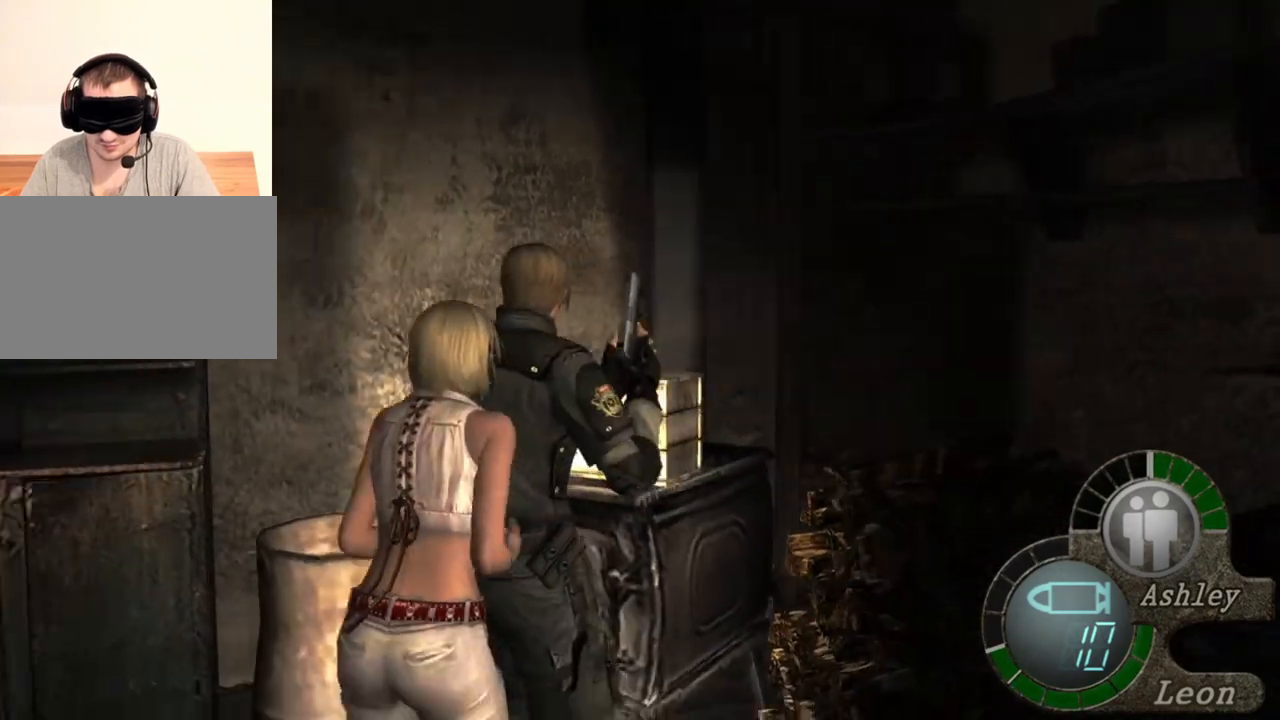
{"keys": ["a"], "mouse": [], "events": [[33, "a", "down"], [100, "a", "up"], [167, "a", "down"], [267, "a", "up"], [300, "a", "down"], [400, "a", "up"], [433, "a", "down"]]}
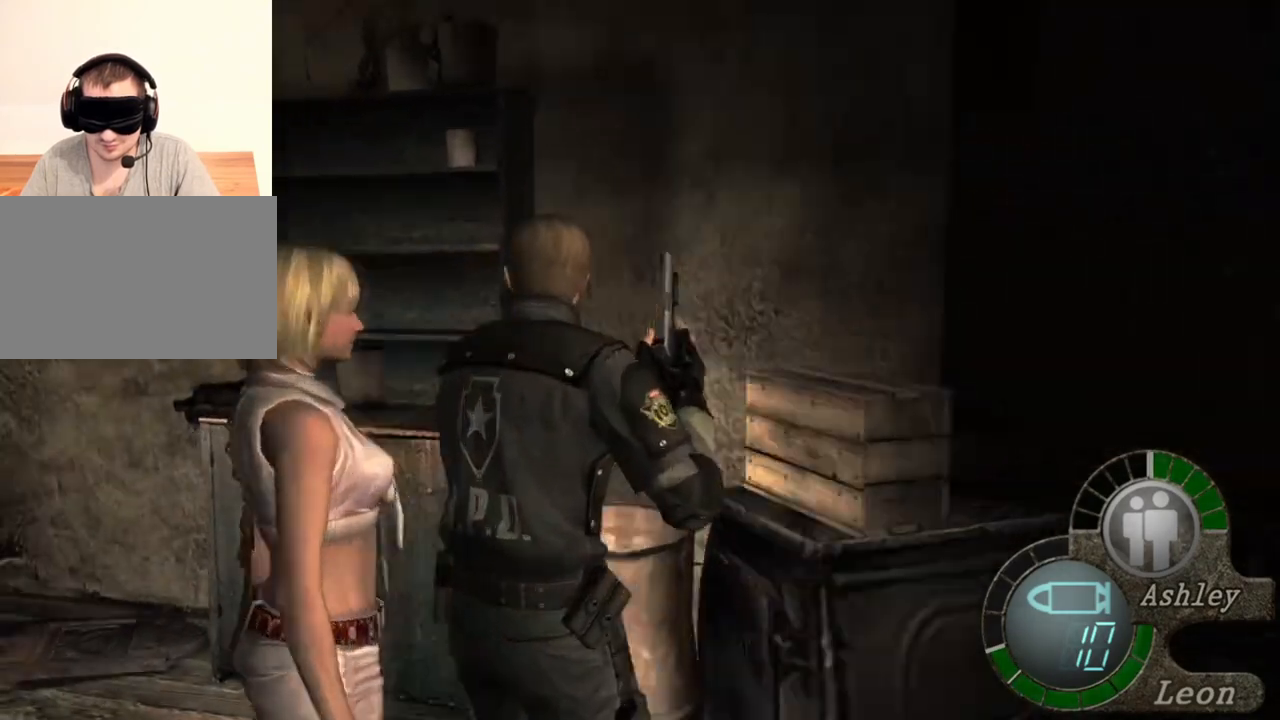
{"keys": [], "mouse": [], "events": [[33, "a", "up"]]}
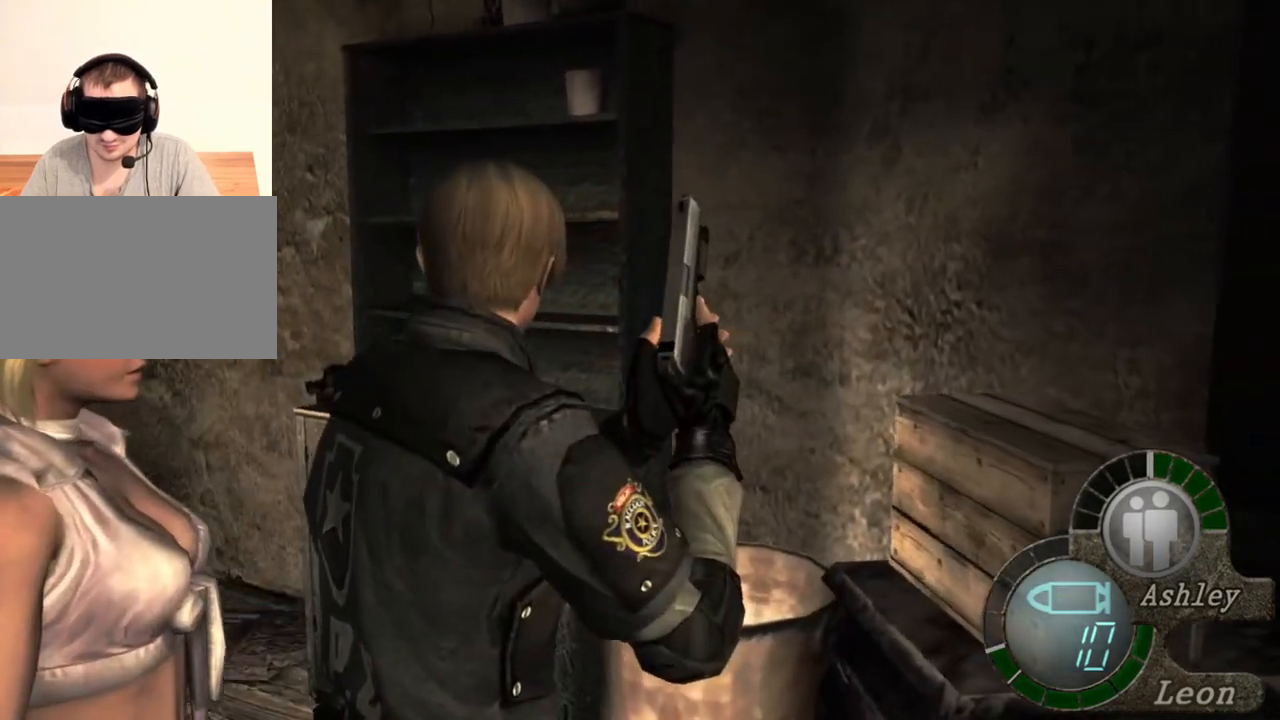
{"keys": ["space"], "mouse": ["left"], "events": [[200, "space", "down"], [433, "mouse_left", "down"]]}
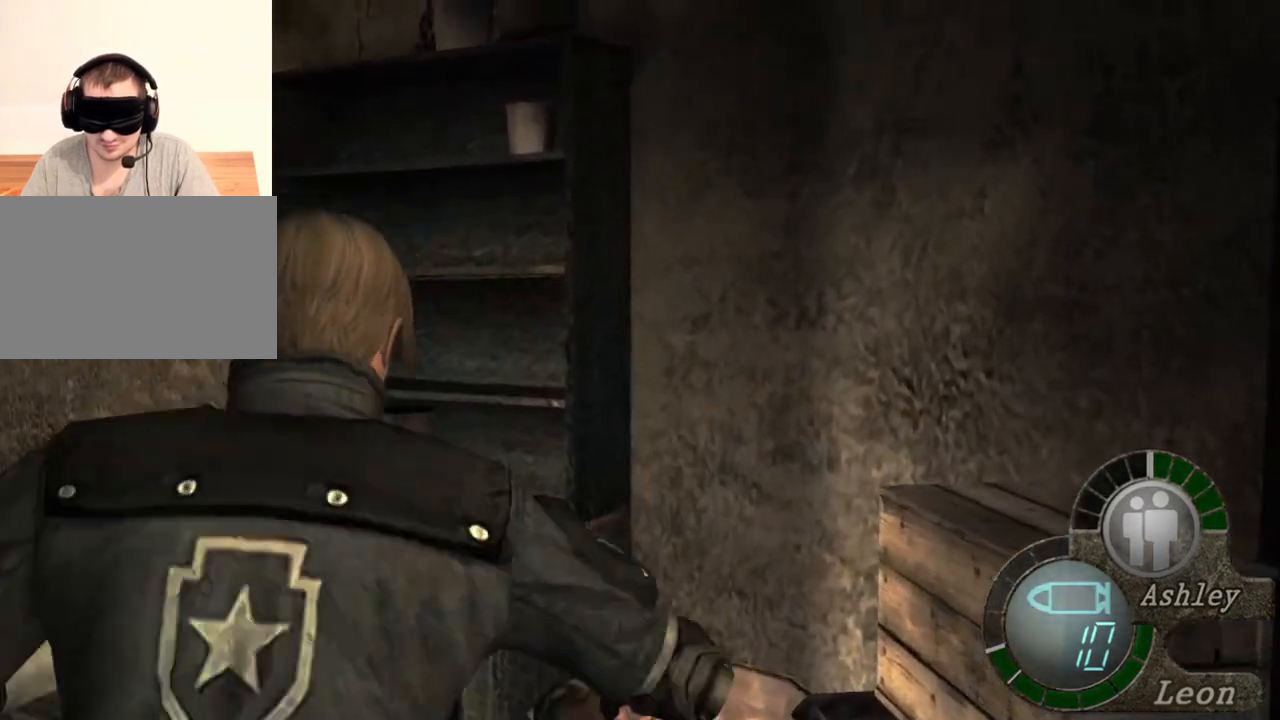
{"keys": ["space"], "mouse": ["left"], "events": []}
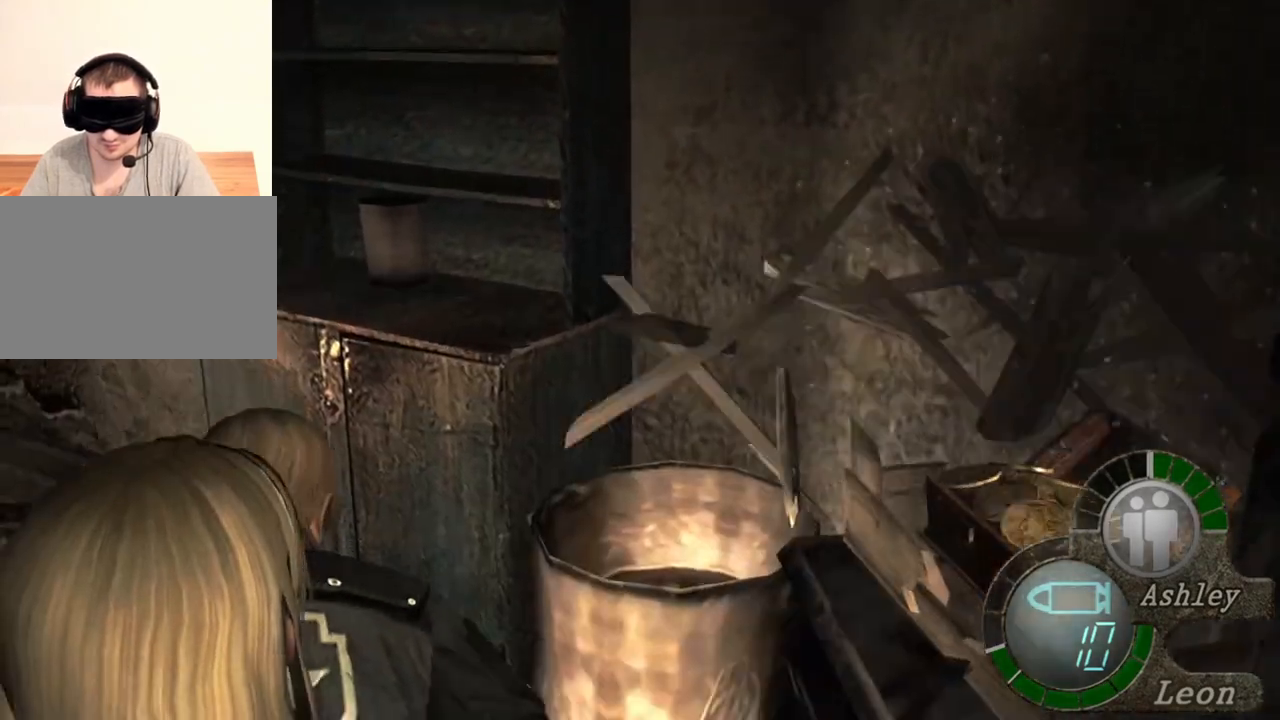
{"keys": ["w"], "mouse": [], "events": [[267, "mouse_left", "up"], [467, "space", "up"], [500, "w", "down"]]}
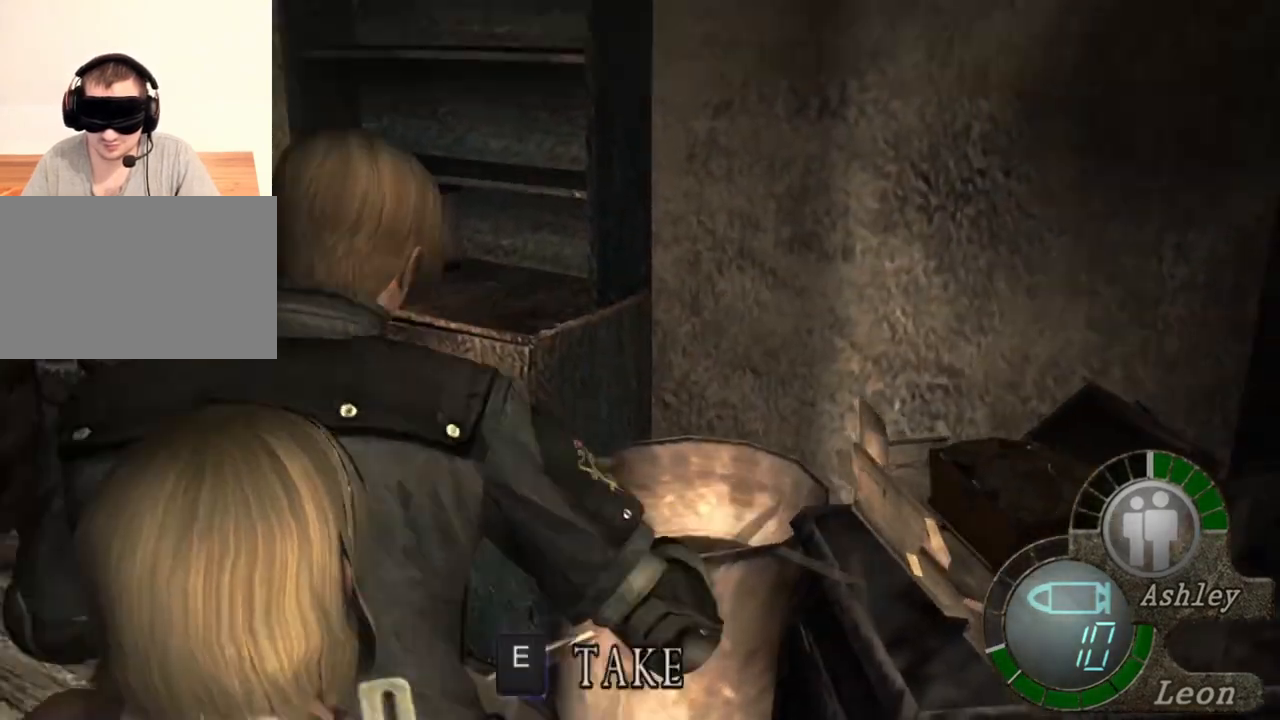
{"keys": ["e", "w"], "mouse": [], "events": [[133, "e", "down"], [400, "e", "up"], [433, "e", "down"]]}
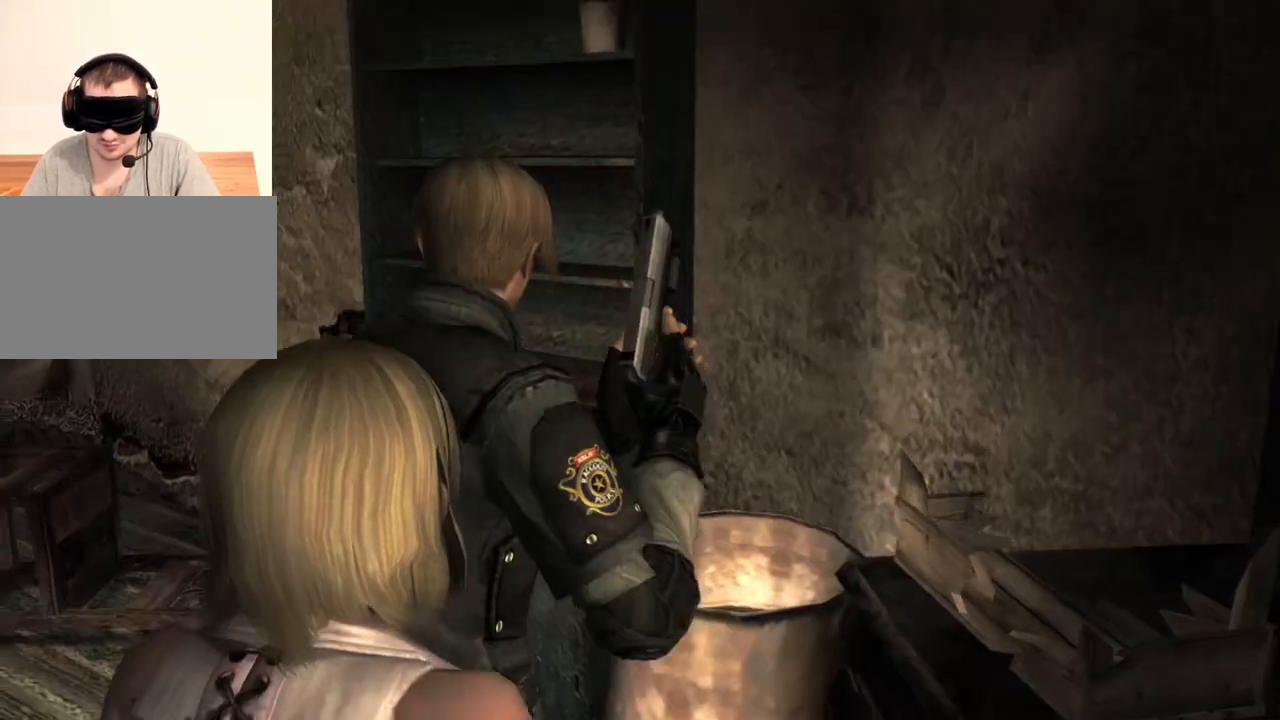
{"keys": [], "mouse": [], "events": [[167, "e", "up"], [167, "w", "up"]]}